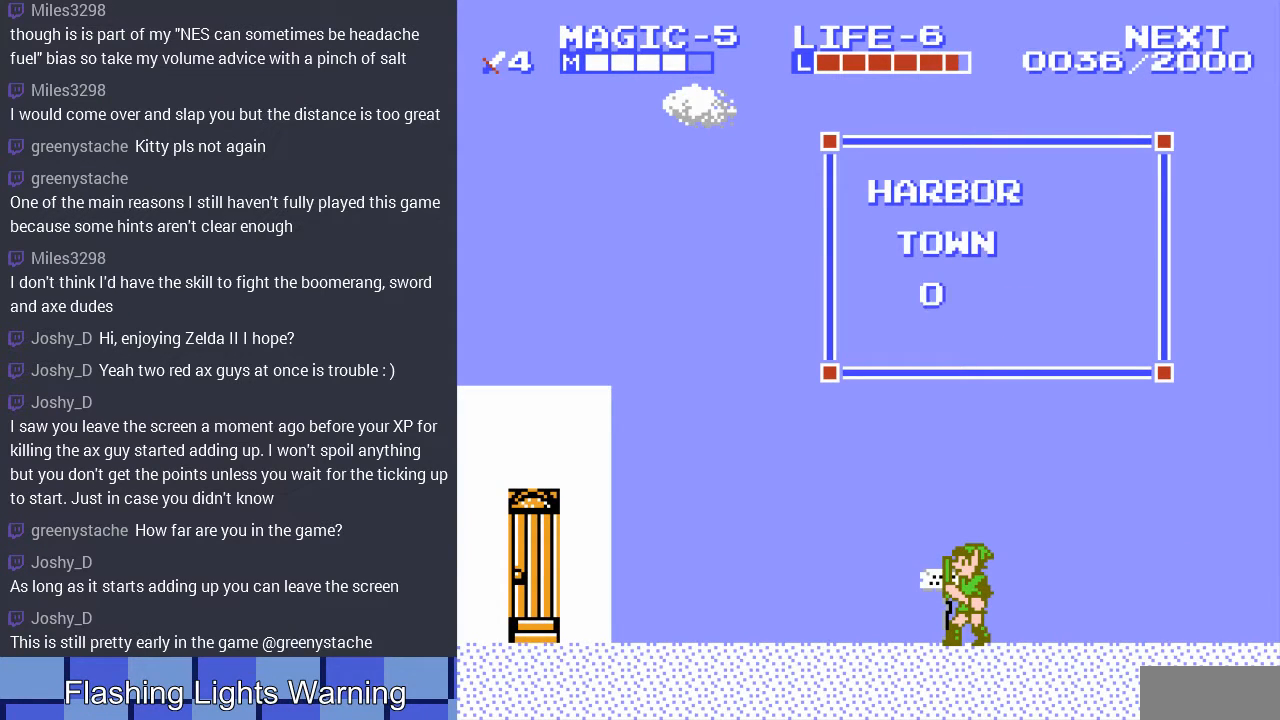
Gameplay with a controller (Nintendo layout); each line is a JSON object with the inputs held at the frame after it. "events" lists button and stick changes between this image and that frame as [ms after this image, input, new state], when the widget could be followed in between. Not read: L3 R3.
{"buttons": [], "events": []}
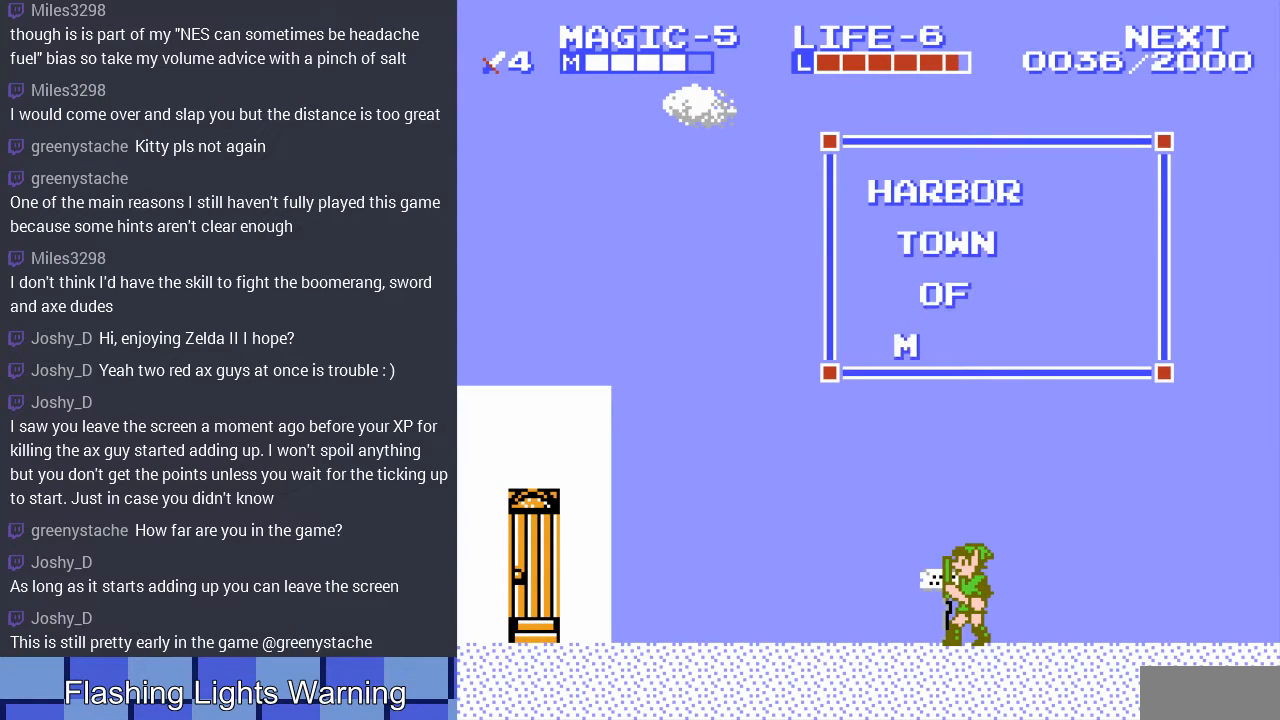
{"buttons": [], "events": []}
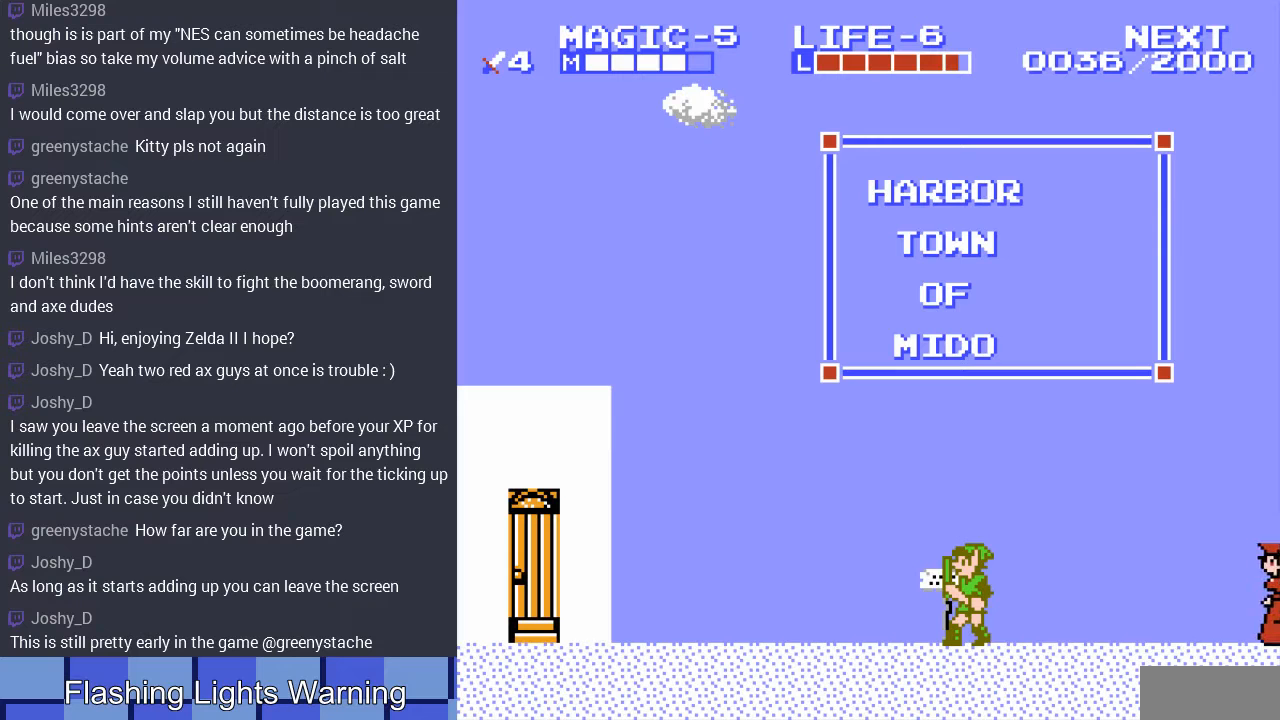
{"buttons": [], "events": []}
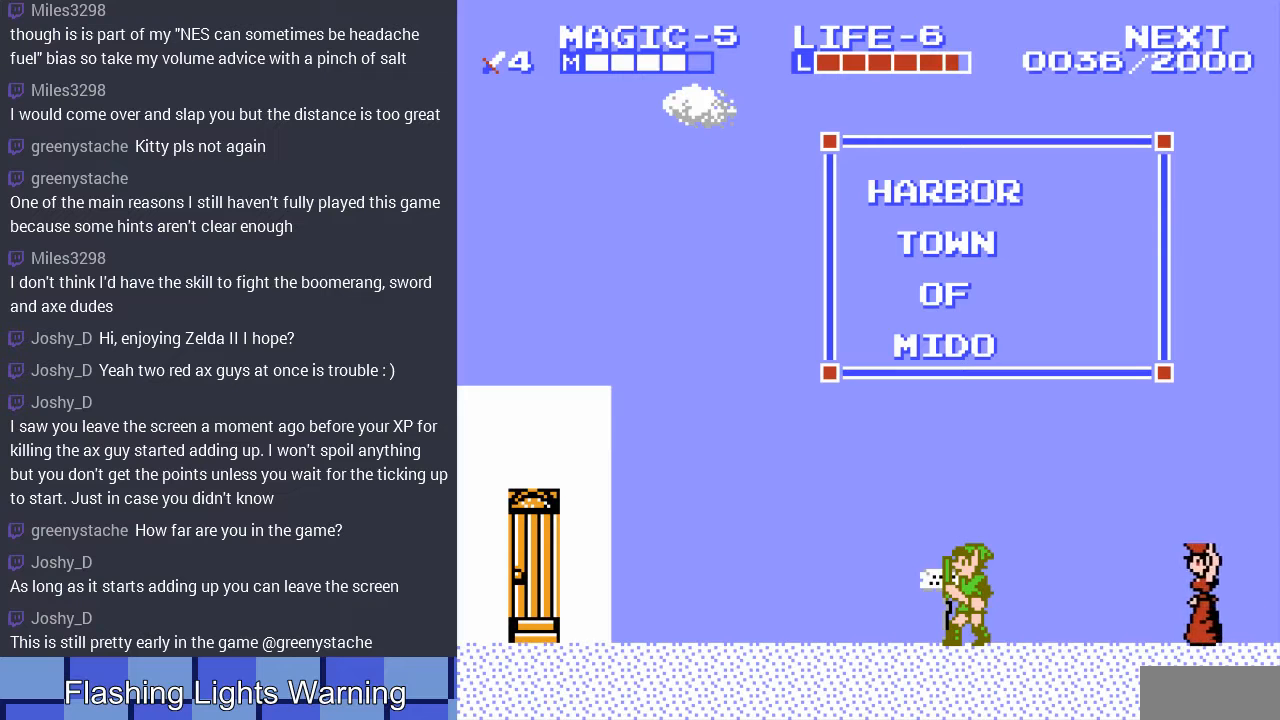
{"buttons": ["DPAD_LEFT"], "events": [[200, "DPAD_LEFT", "down"], [367, "B", "down"], [500, "B", "up"]]}
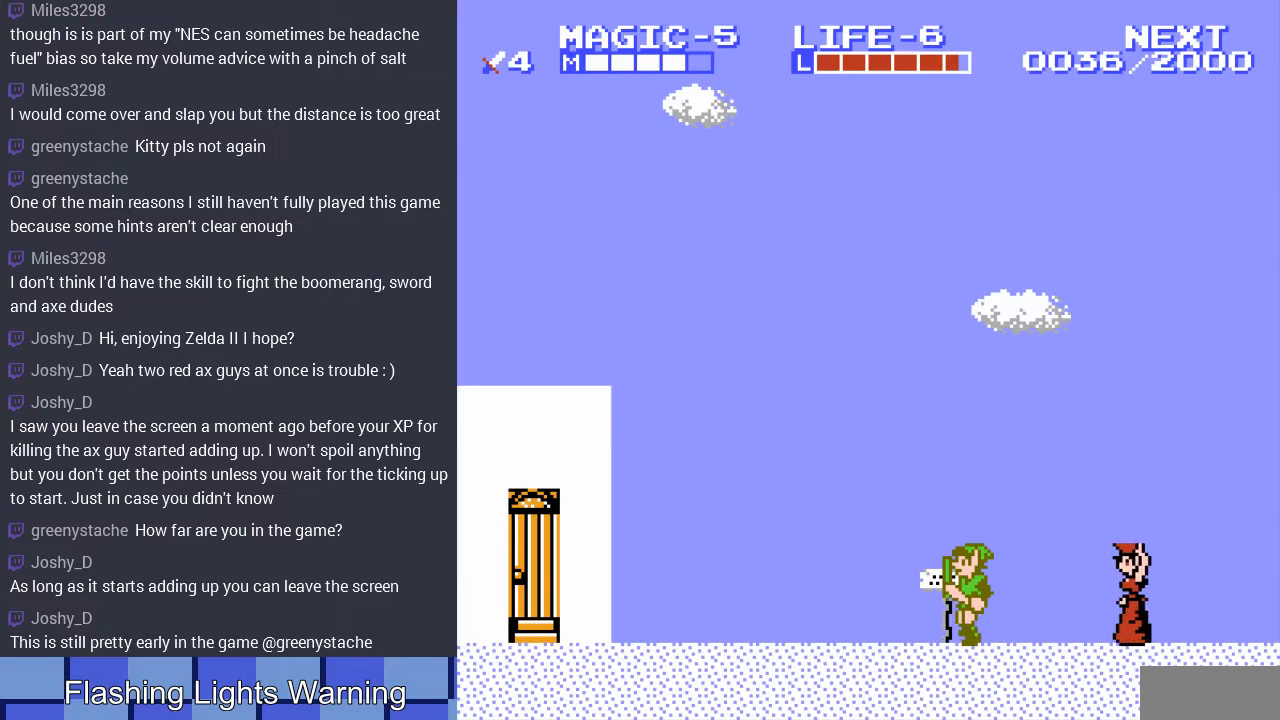
{"buttons": ["A", "DPAD_UP", "DPAD_LEFT"], "events": [[400, "A", "down"], [433, "DPAD_UP", "down"]]}
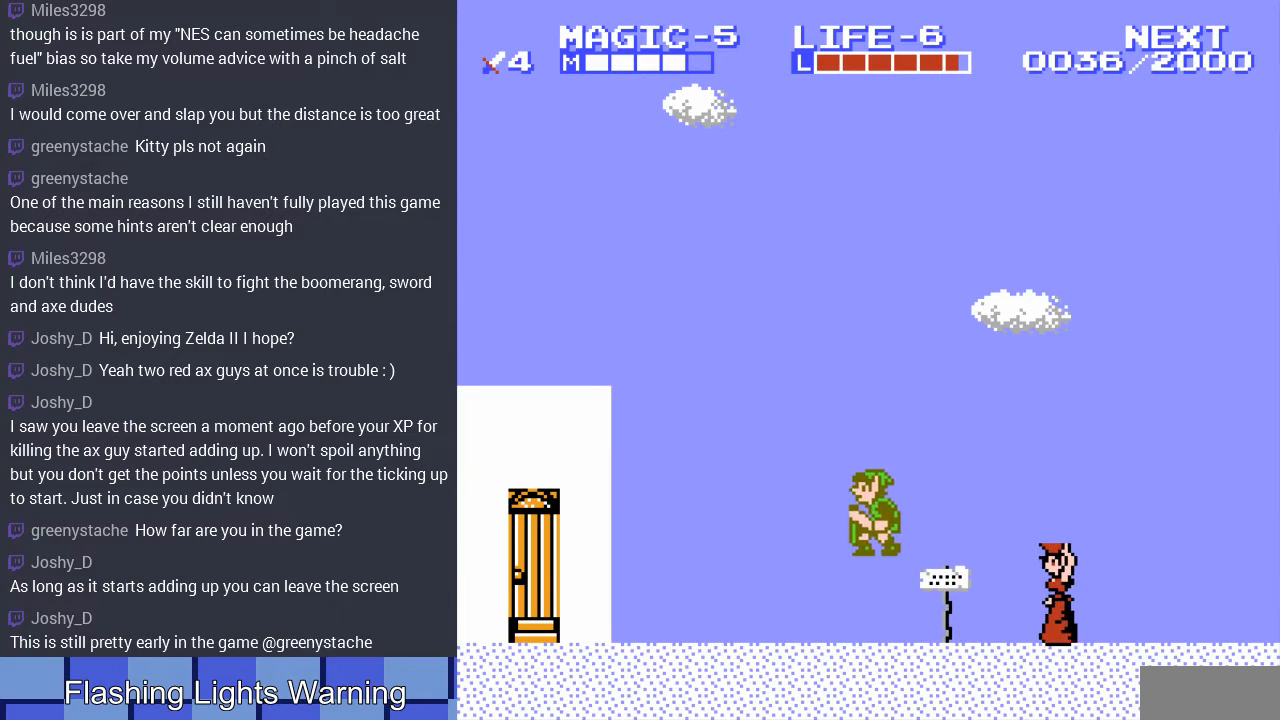
{"buttons": ["DPAD_LEFT"], "events": [[167, "DPAD_UP", "up"], [233, "A", "up"]]}
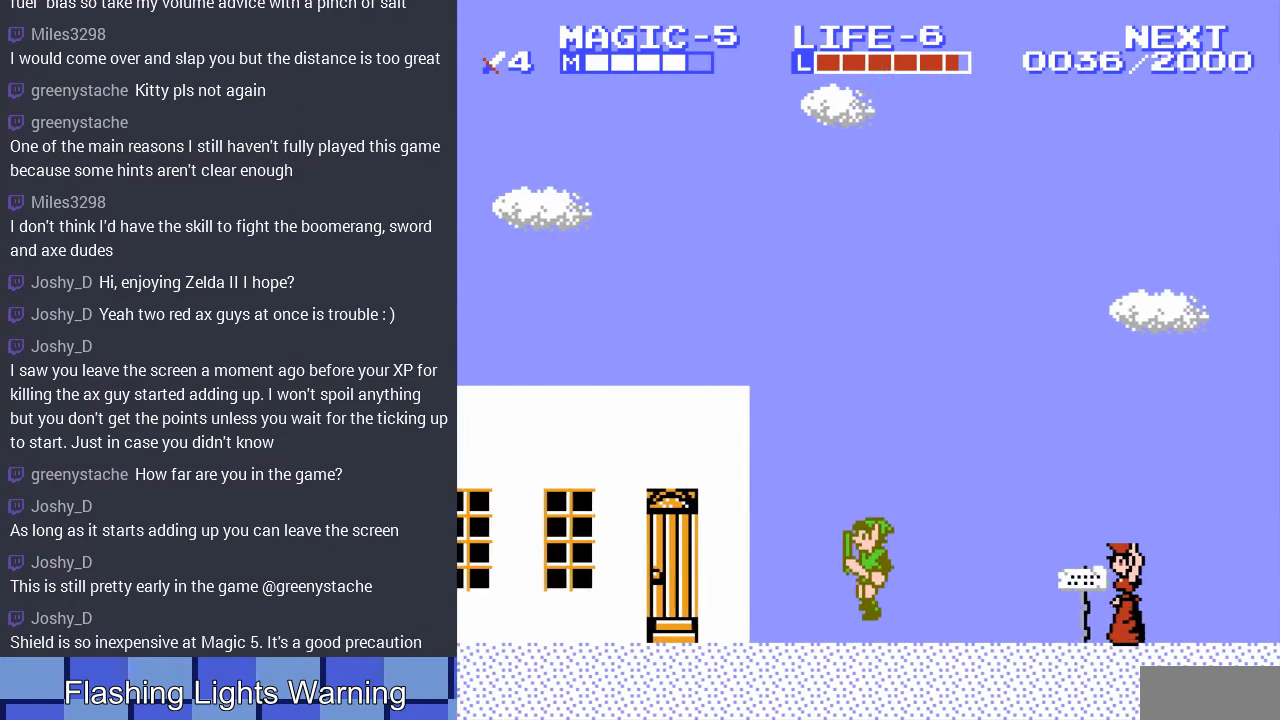
{"buttons": ["DPAD_LEFT"], "events": []}
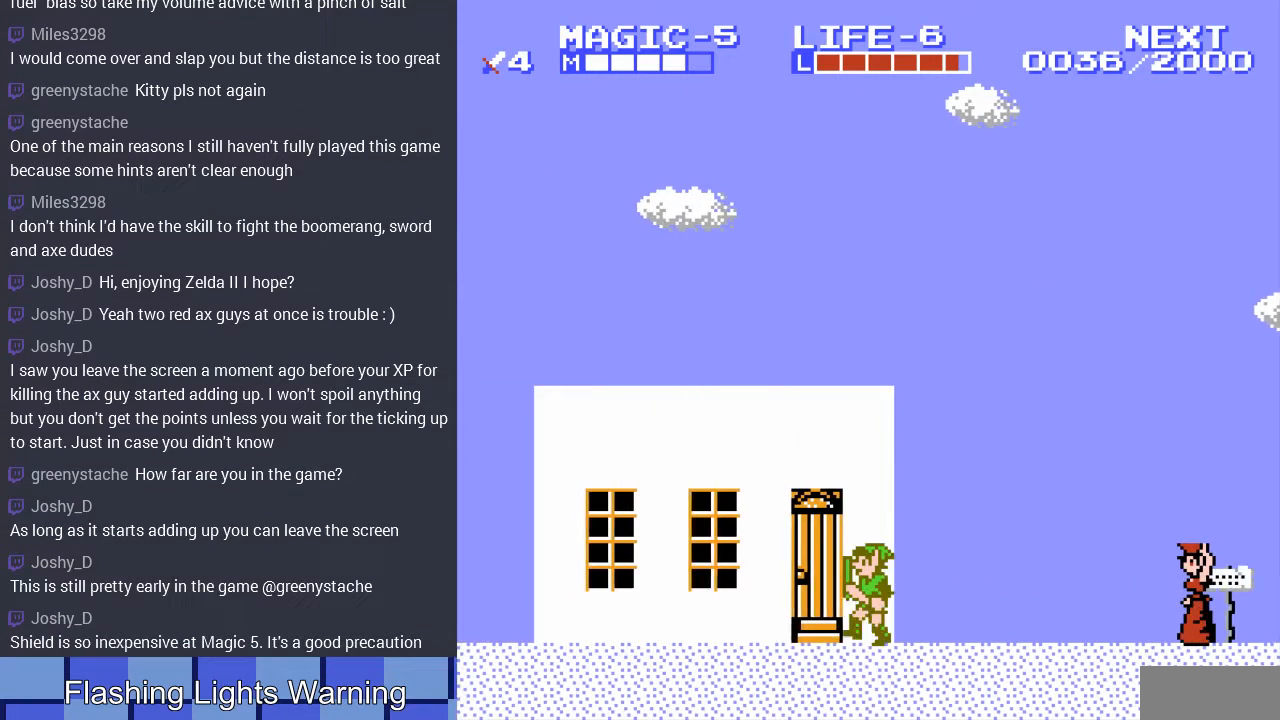
{"buttons": ["DPAD_LEFT"], "events": [[200, "DPAD_LEFT", "up"], [233, "DPAD_UP", "down"], [500, "DPAD_LEFT", "down"], [500, "DPAD_UP", "up"]]}
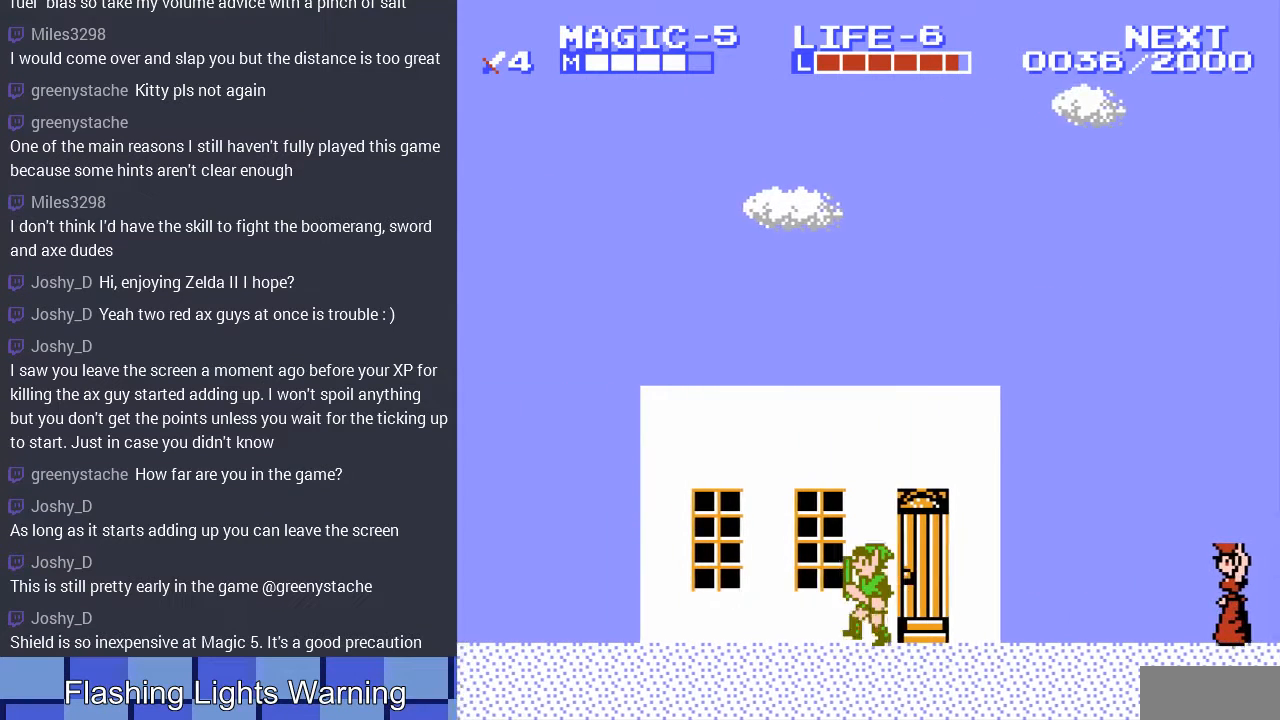
{"buttons": [], "events": [[400, "DPAD_LEFT", "up"]]}
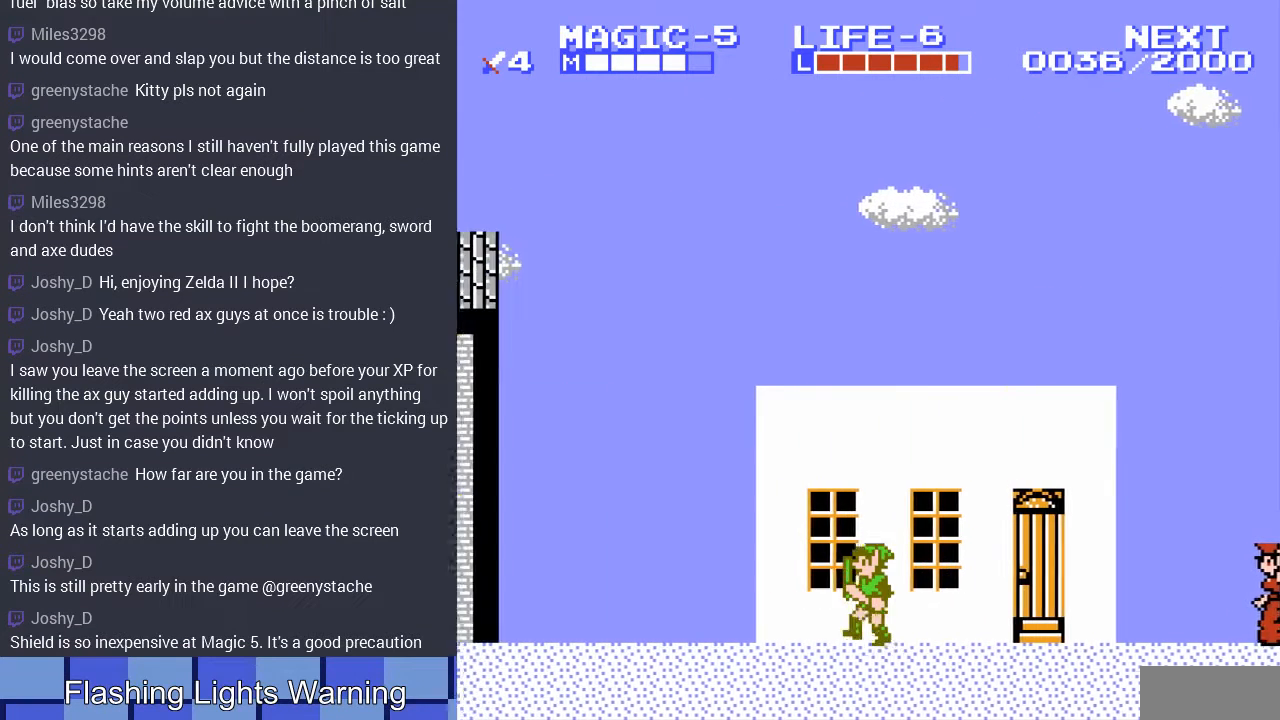
{"buttons": ["DPAD_LEFT"], "events": [[267, "DPAD_LEFT", "down"]]}
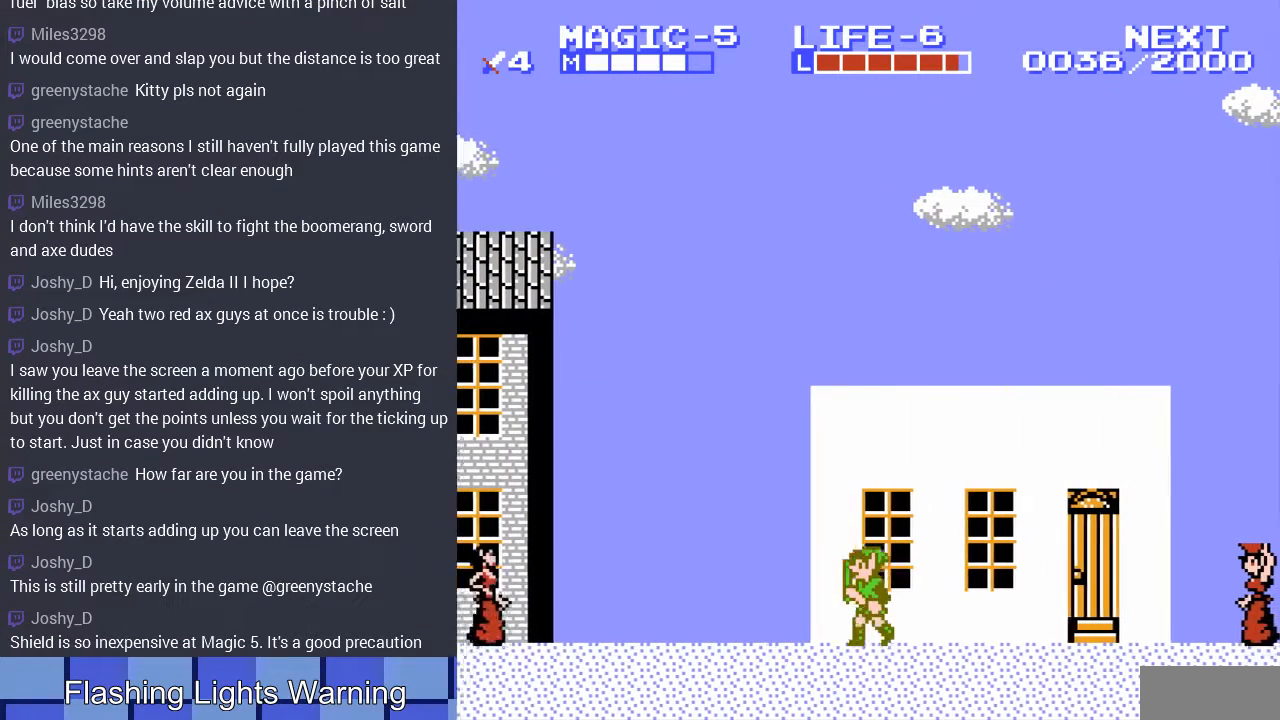
{"buttons": [], "events": [[333, "DPAD_LEFT", "up"]]}
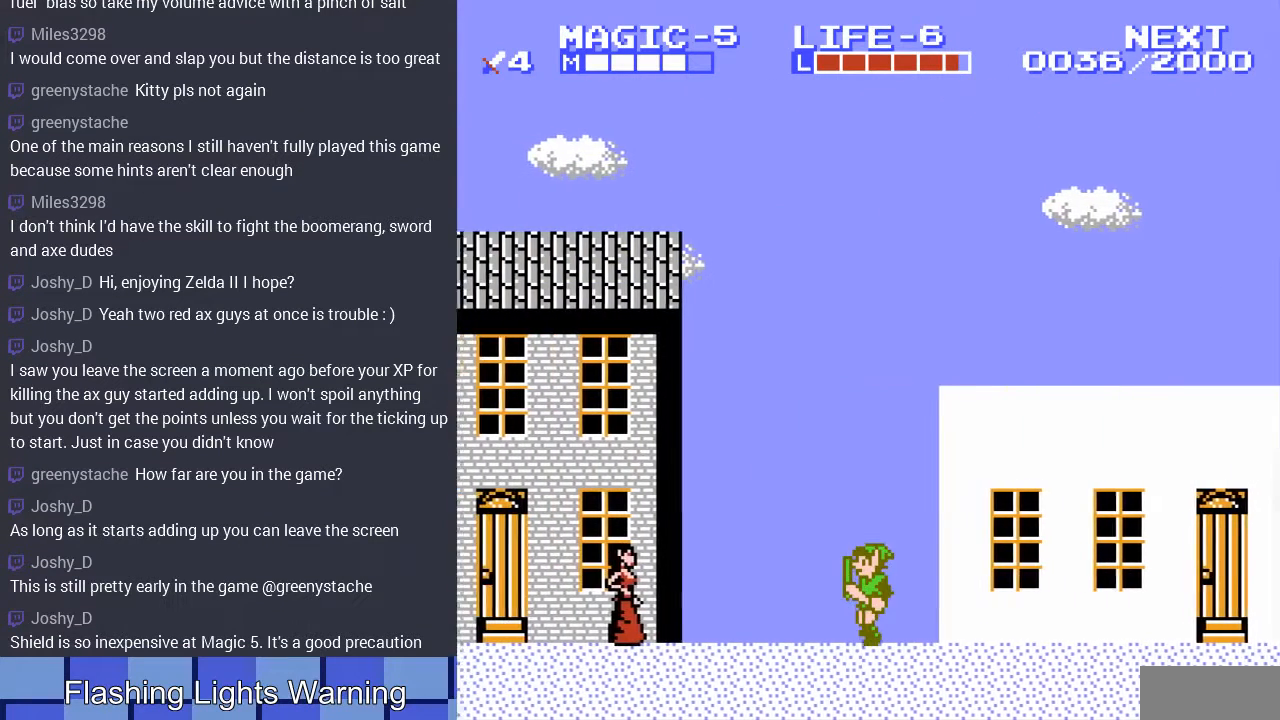
{"buttons": ["DPAD_LEFT"], "events": [[133, "DPAD_LEFT", "down"]]}
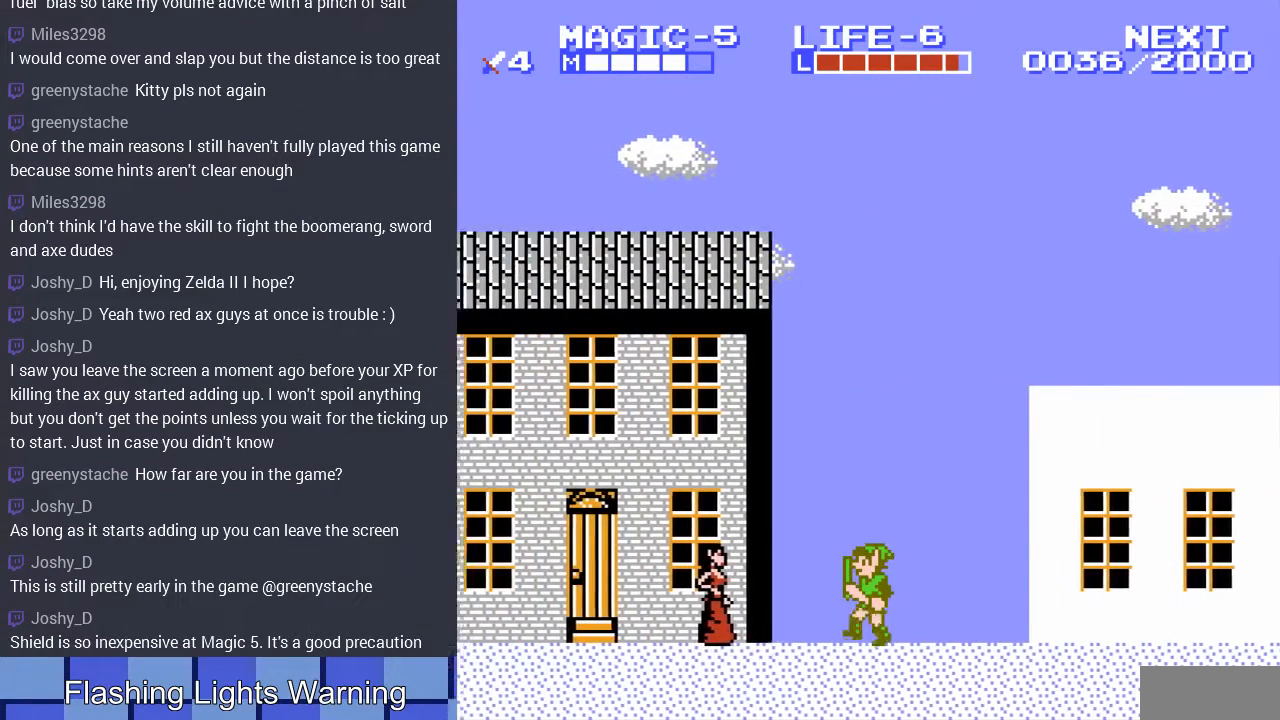
{"buttons": [], "events": [[333, "DPAD_LEFT", "up"]]}
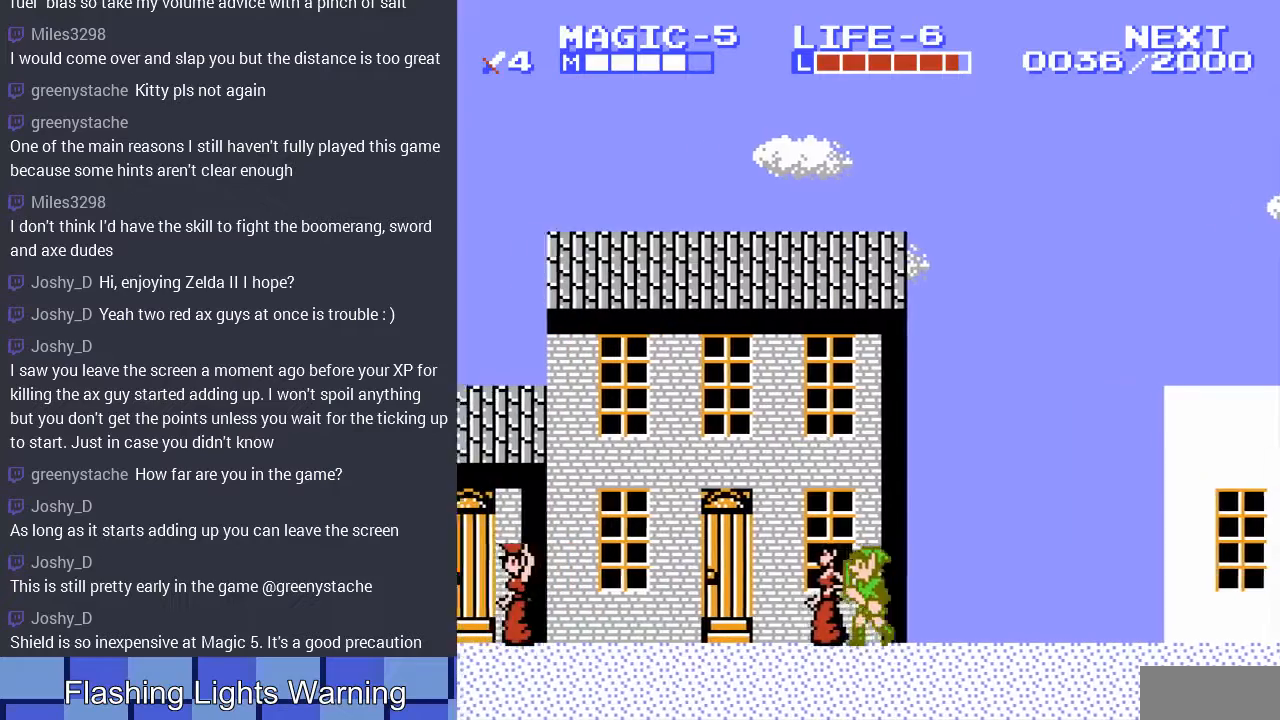
{"buttons": ["DPAD_LEFT"], "events": [[267, "DPAD_LEFT", "down"]]}
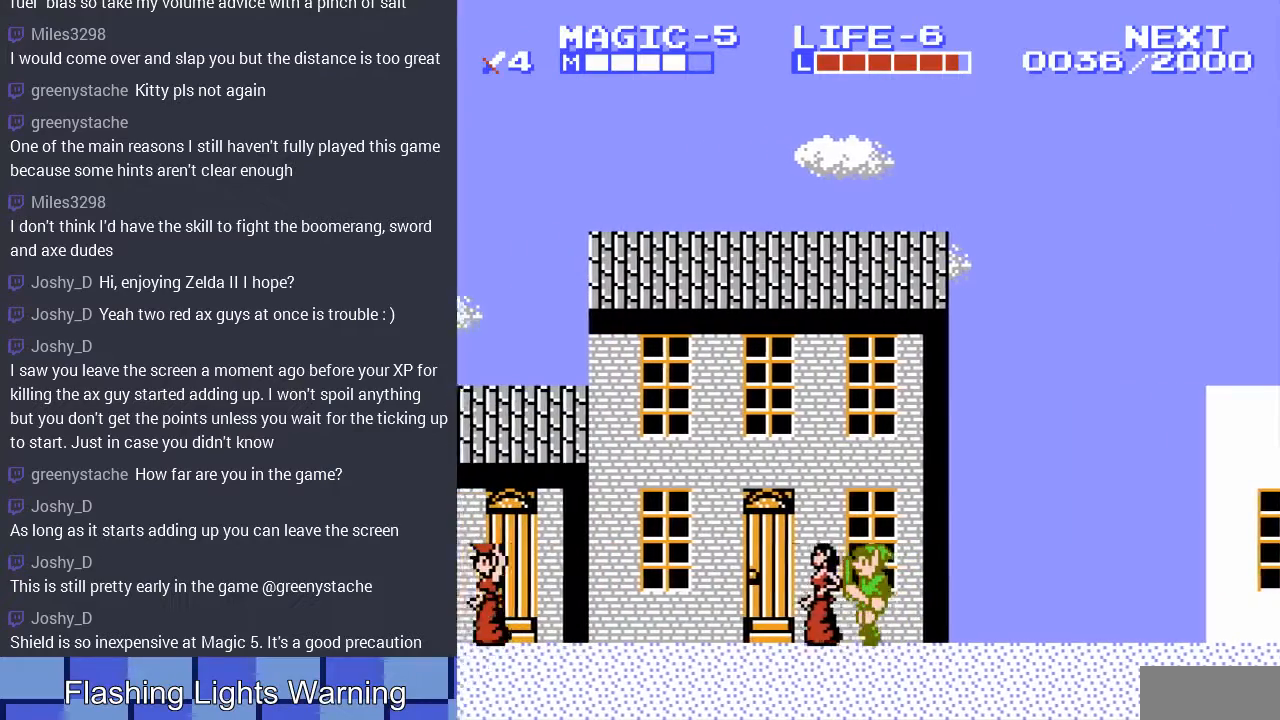
{"buttons": [], "events": [[100, "DPAD_LEFT", "up"], [167, "B", "down"], [367, "B", "up"]]}
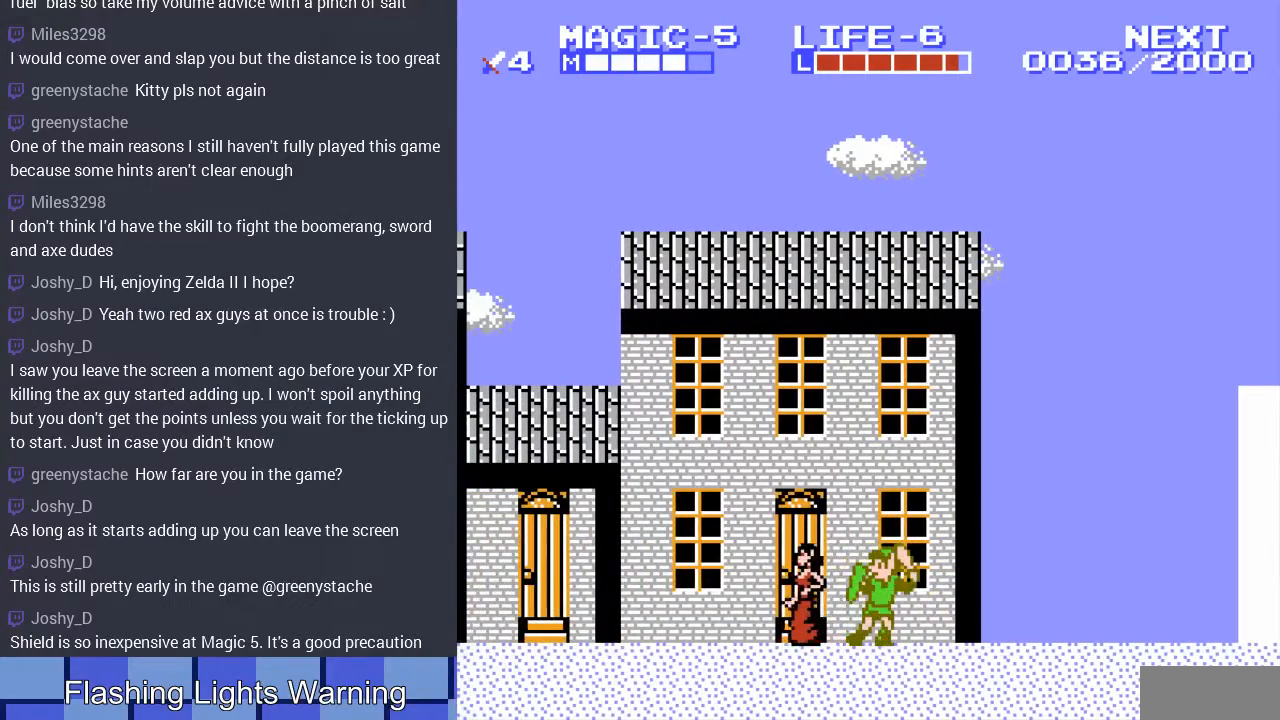
{"buttons": ["DPAD_LEFT"], "events": [[133, "DPAD_LEFT", "down"]]}
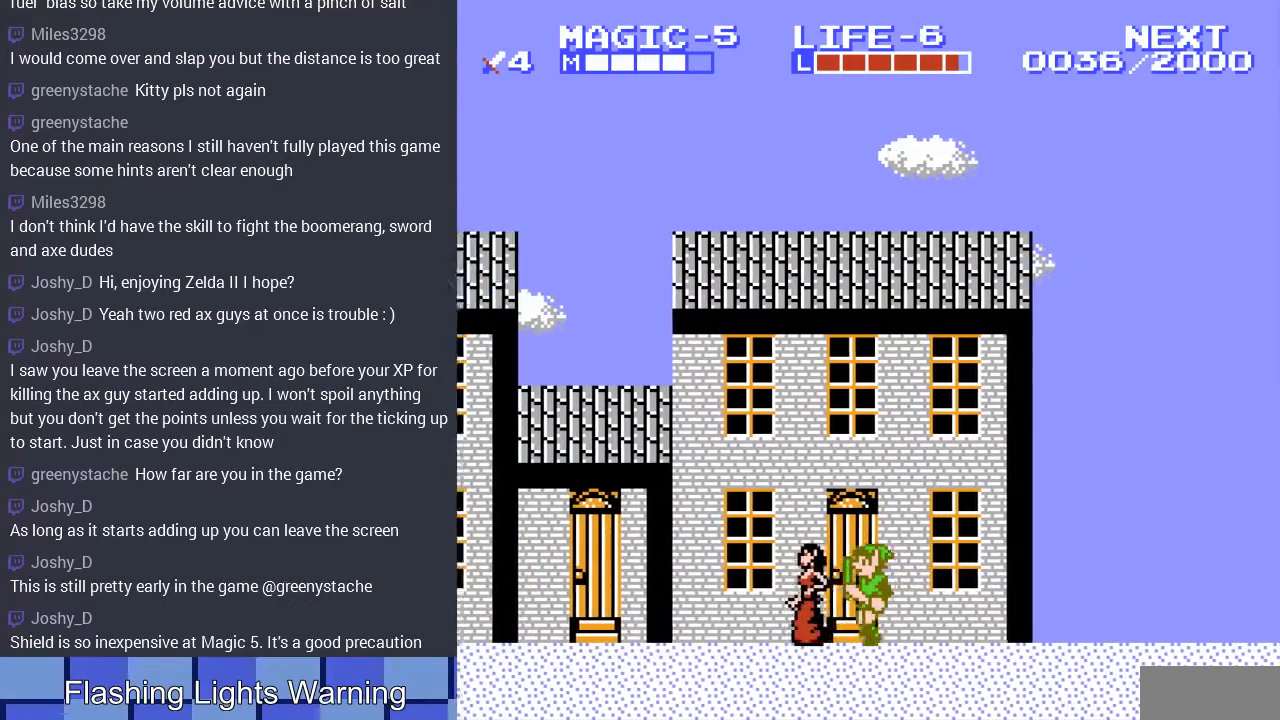
{"buttons": [], "events": [[100, "DPAD_LEFT", "up"]]}
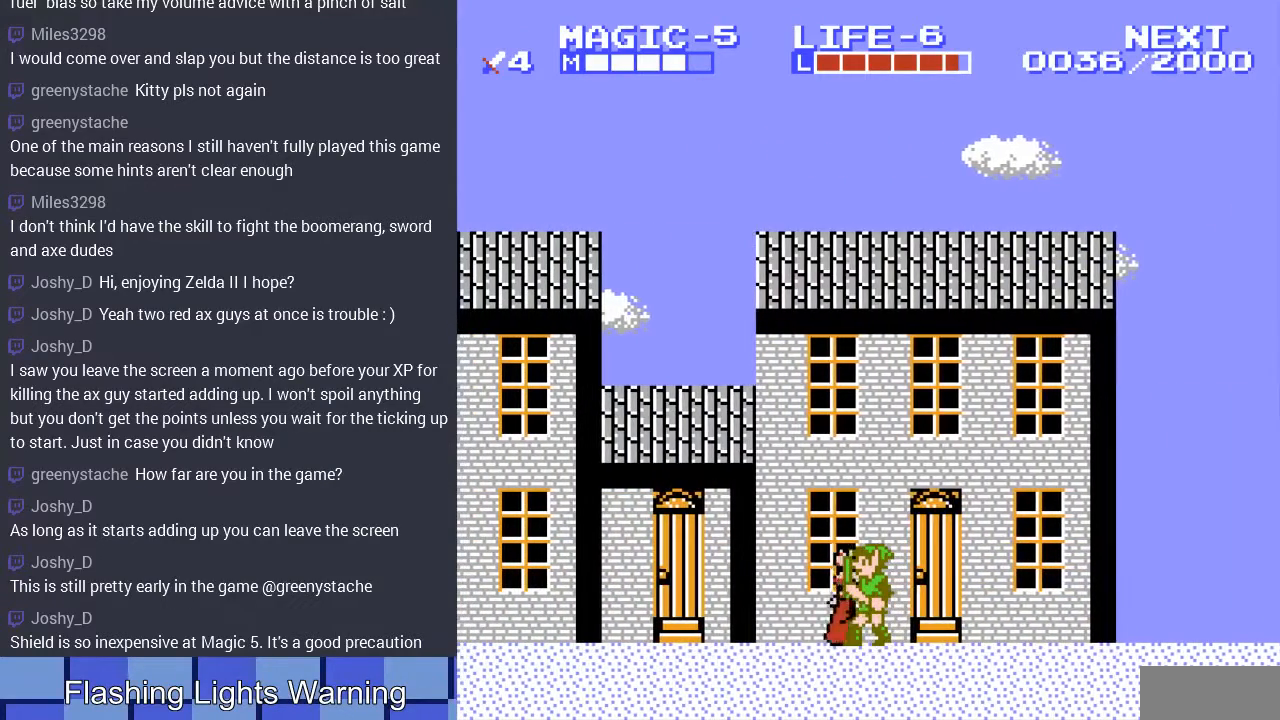
{"buttons": [], "events": [[67, "B", "down"], [300, "B", "up"]]}
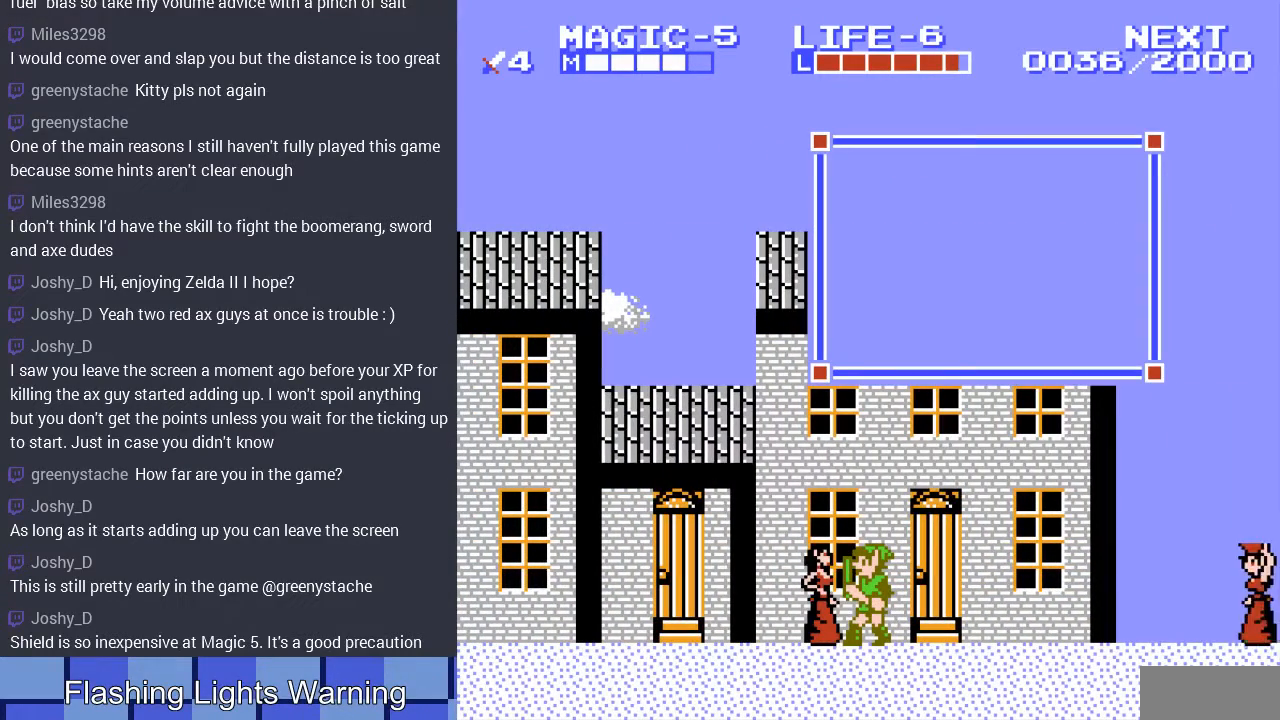
{"buttons": [], "events": []}
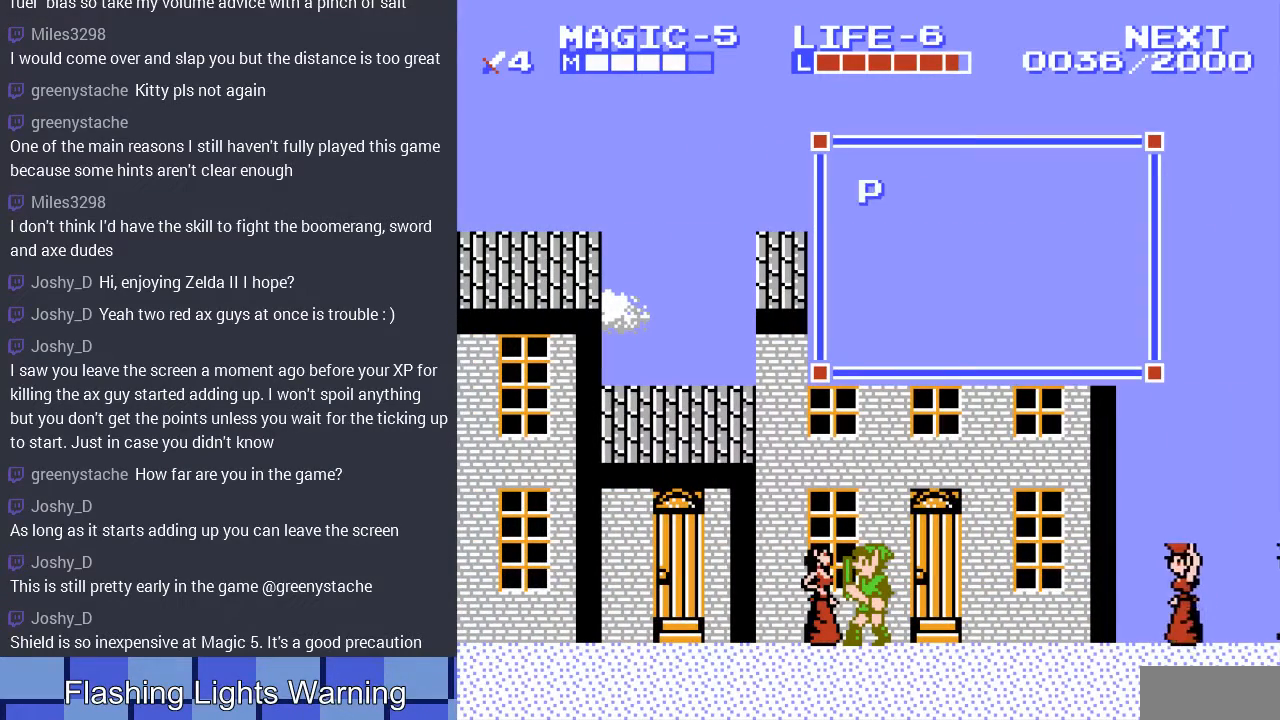
{"buttons": [], "events": []}
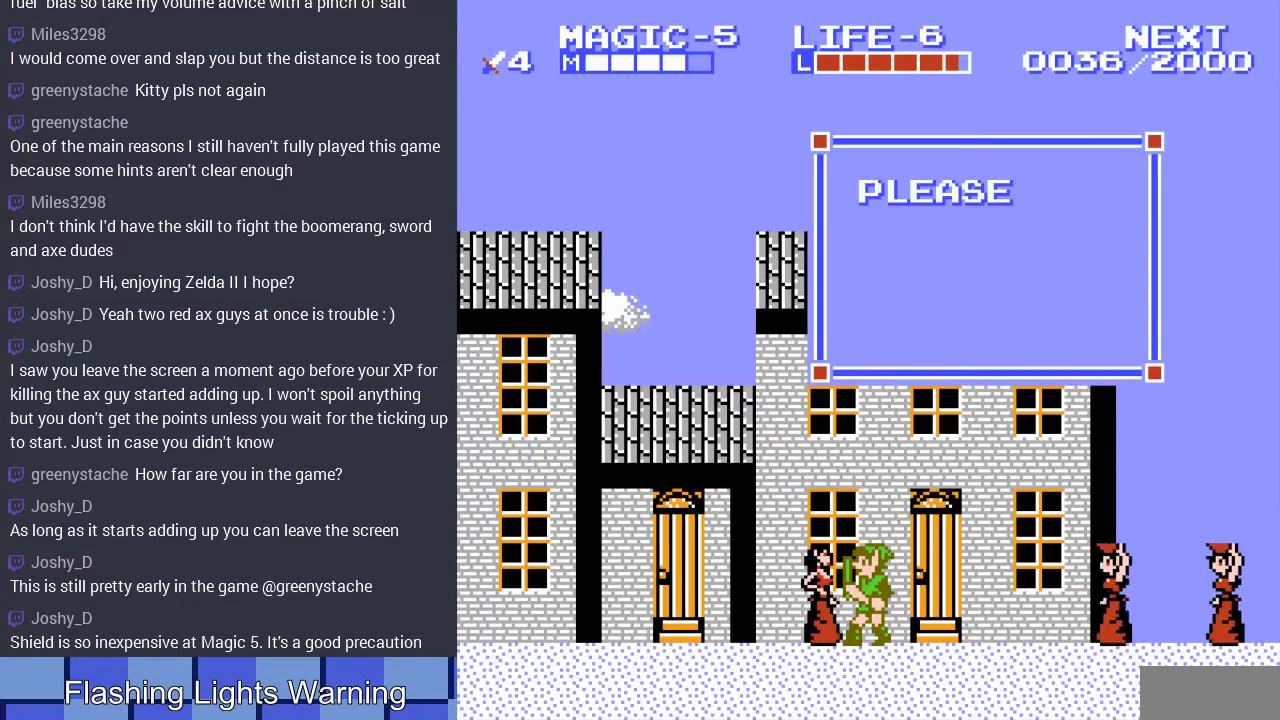
{"buttons": [], "events": [[333, "B", "down"], [500, "B", "up"]]}
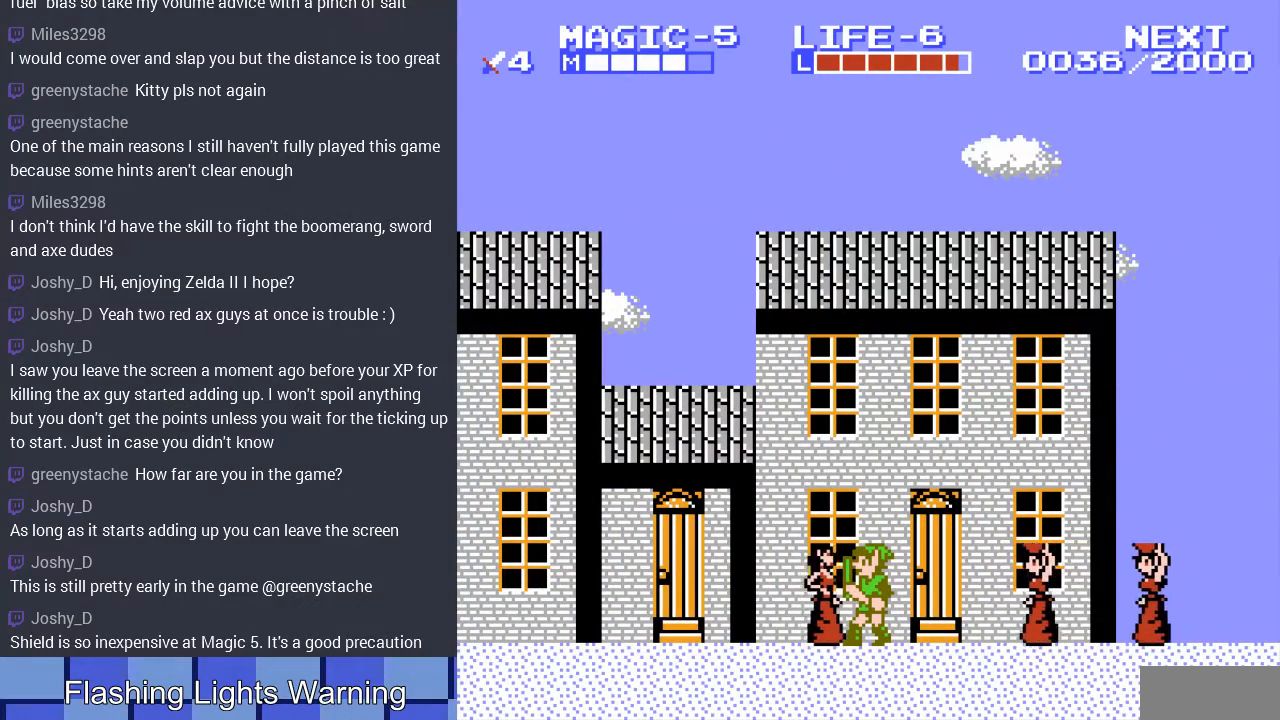
{"buttons": ["DPAD_RIGHT"], "events": [[267, "DPAD_RIGHT", "down"]]}
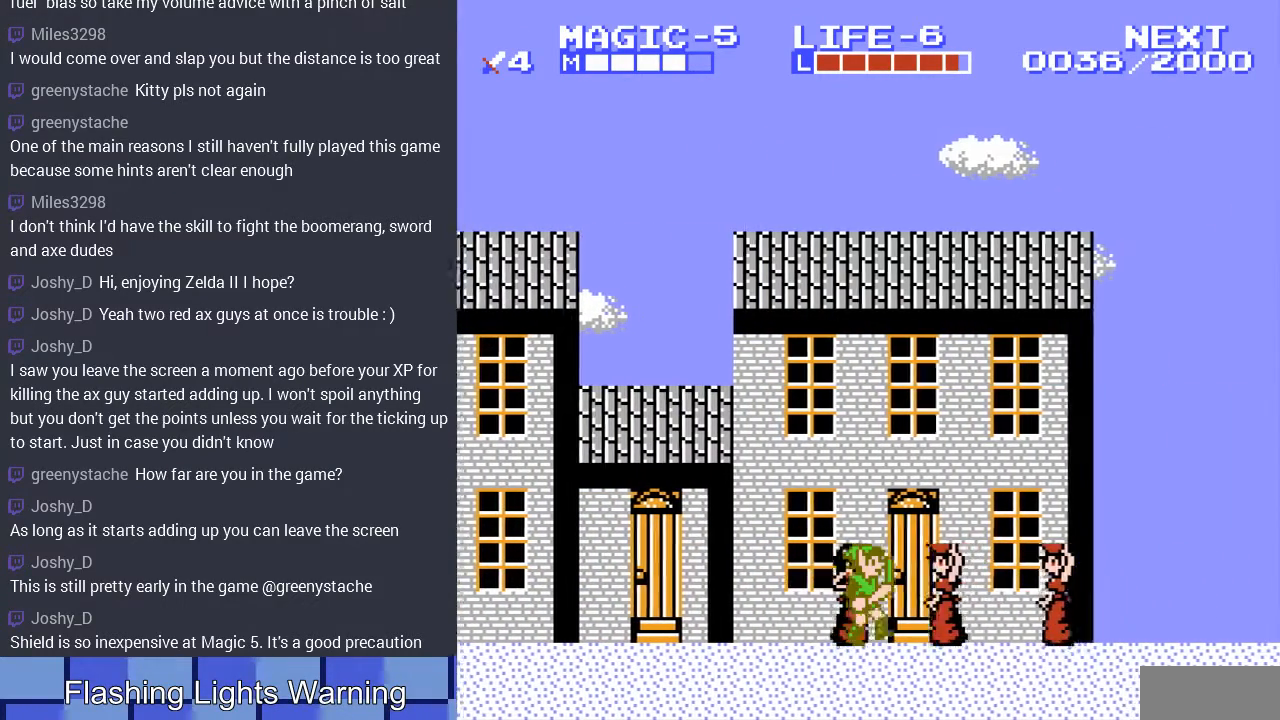
{"buttons": [], "events": [[133, "DPAD_RIGHT", "up"], [400, "DPAD_LEFT", "down"], [500, "DPAD_LEFT", "up"]]}
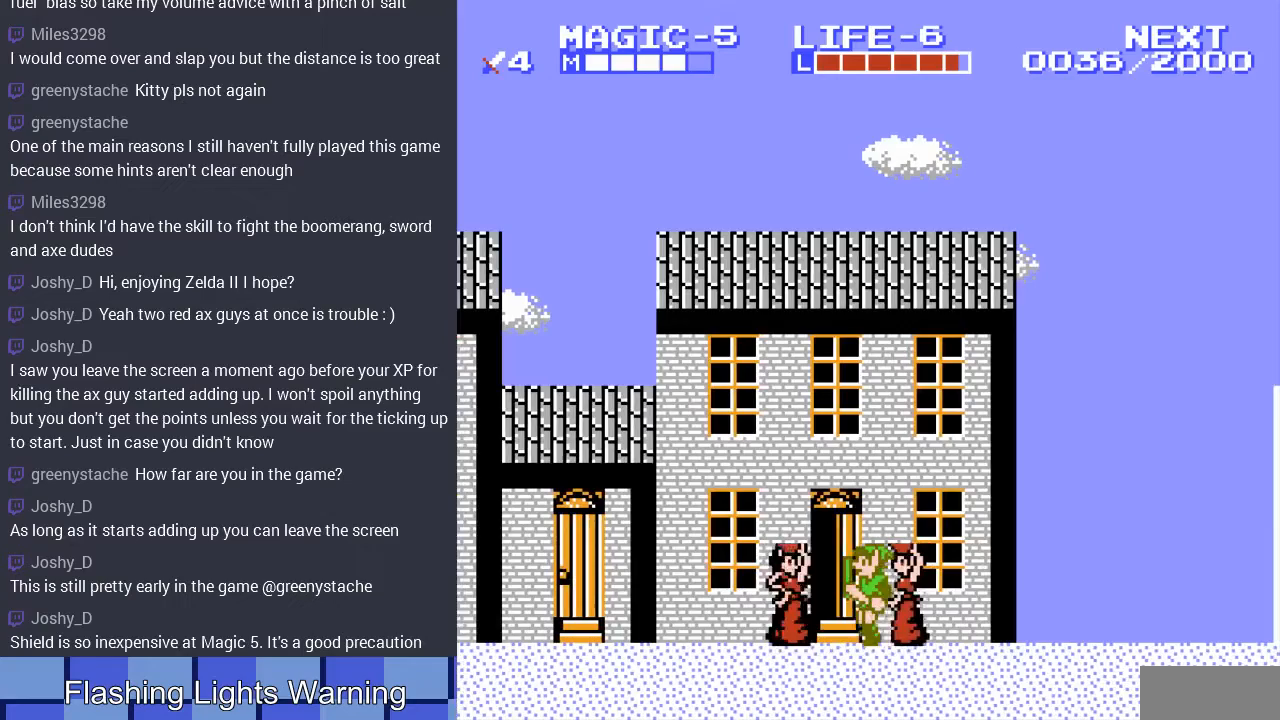
{"buttons": [], "events": [[167, "DPAD_LEFT", "down"], [333, "DPAD_LEFT", "up"]]}
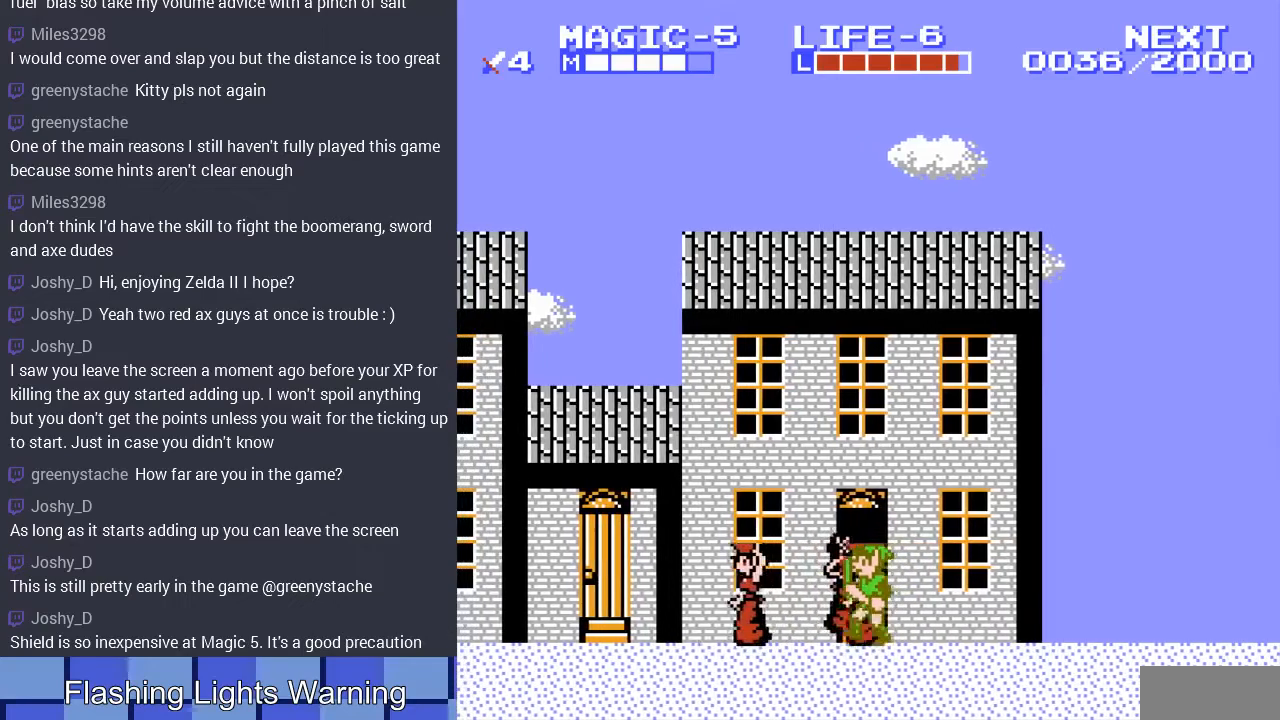
{"buttons": [], "events": [[167, "DPAD_UP", "down"], [267, "DPAD_UP", "up"], [367, "DPAD_UP", "down"], [467, "DPAD_UP", "up"]]}
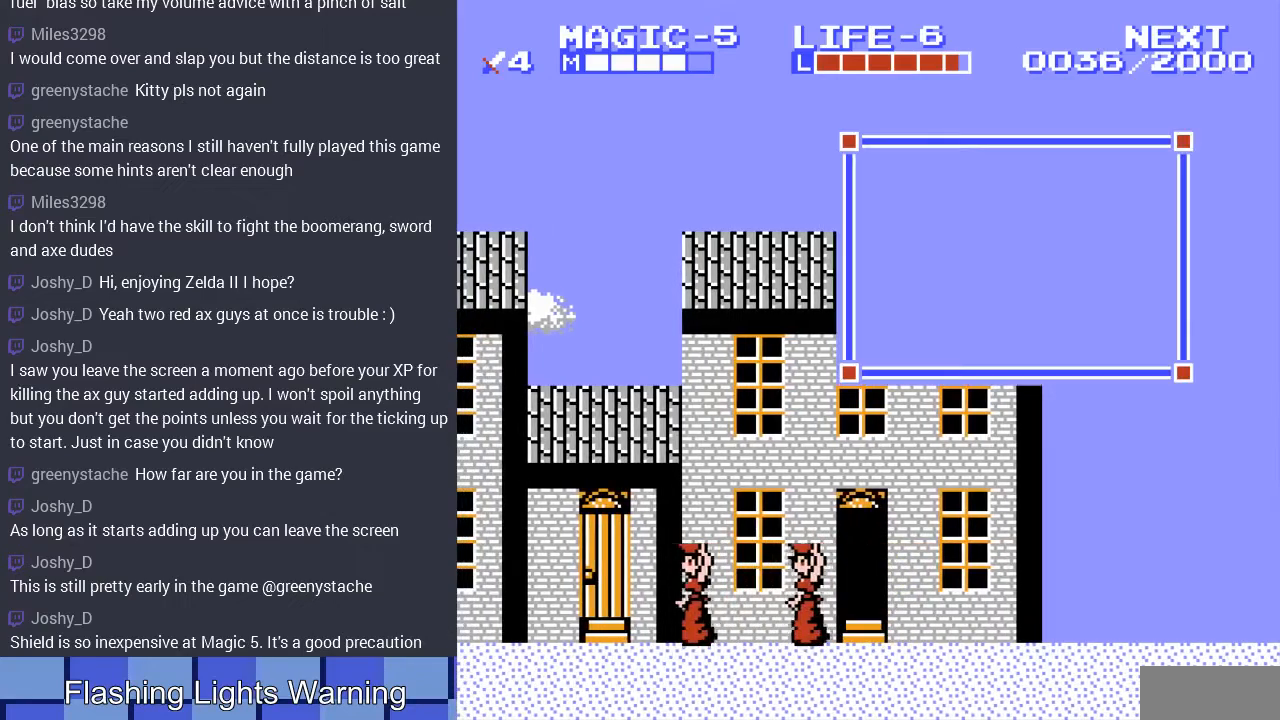
{"buttons": [], "events": []}
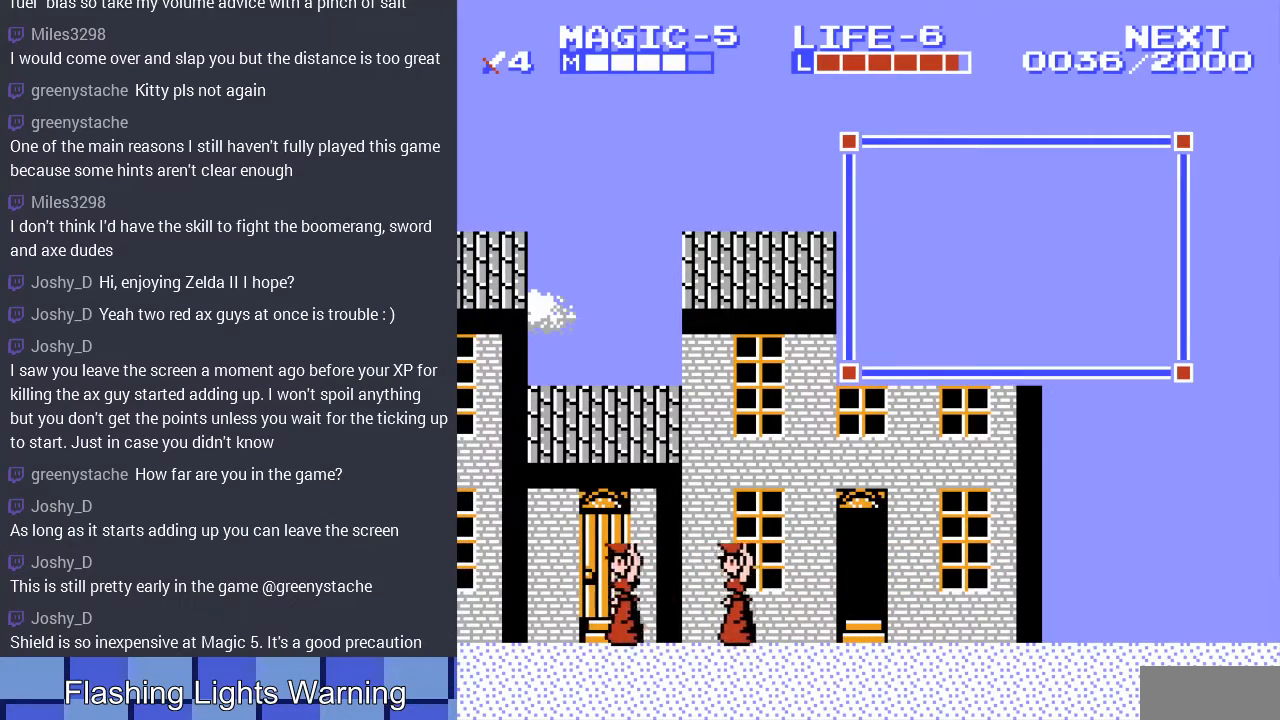
{"buttons": [], "events": []}
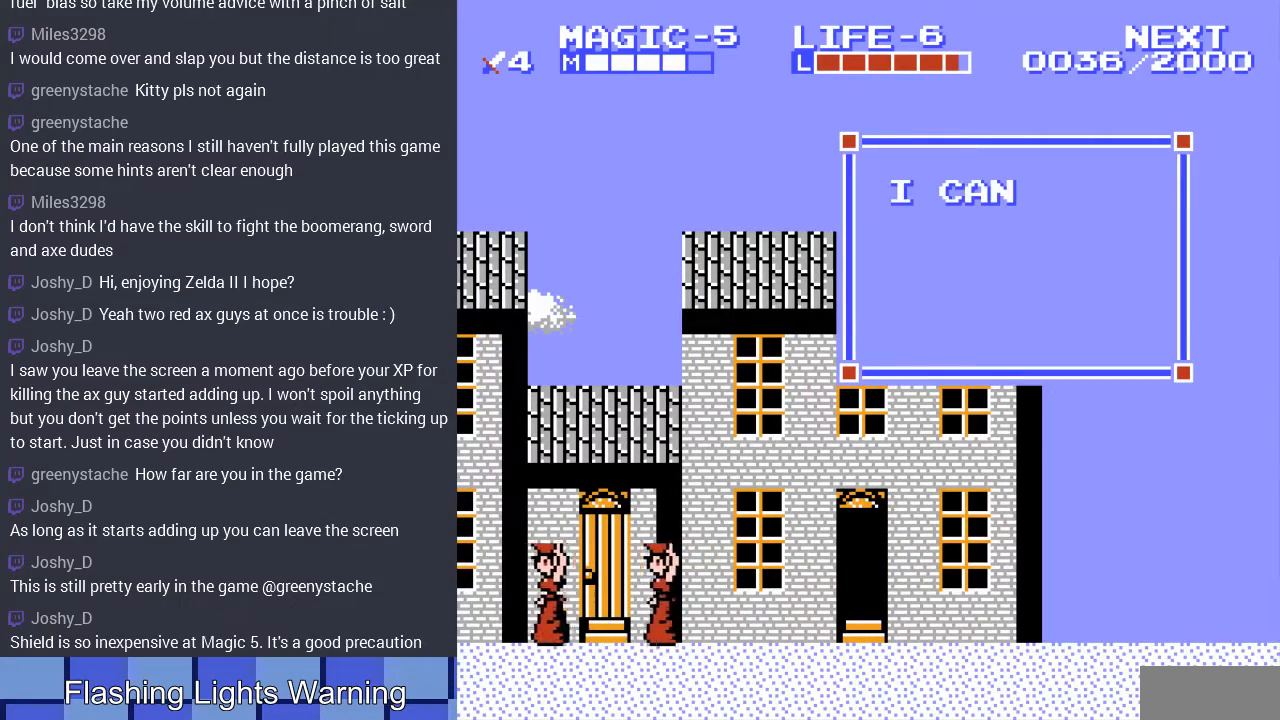
{"buttons": [], "events": []}
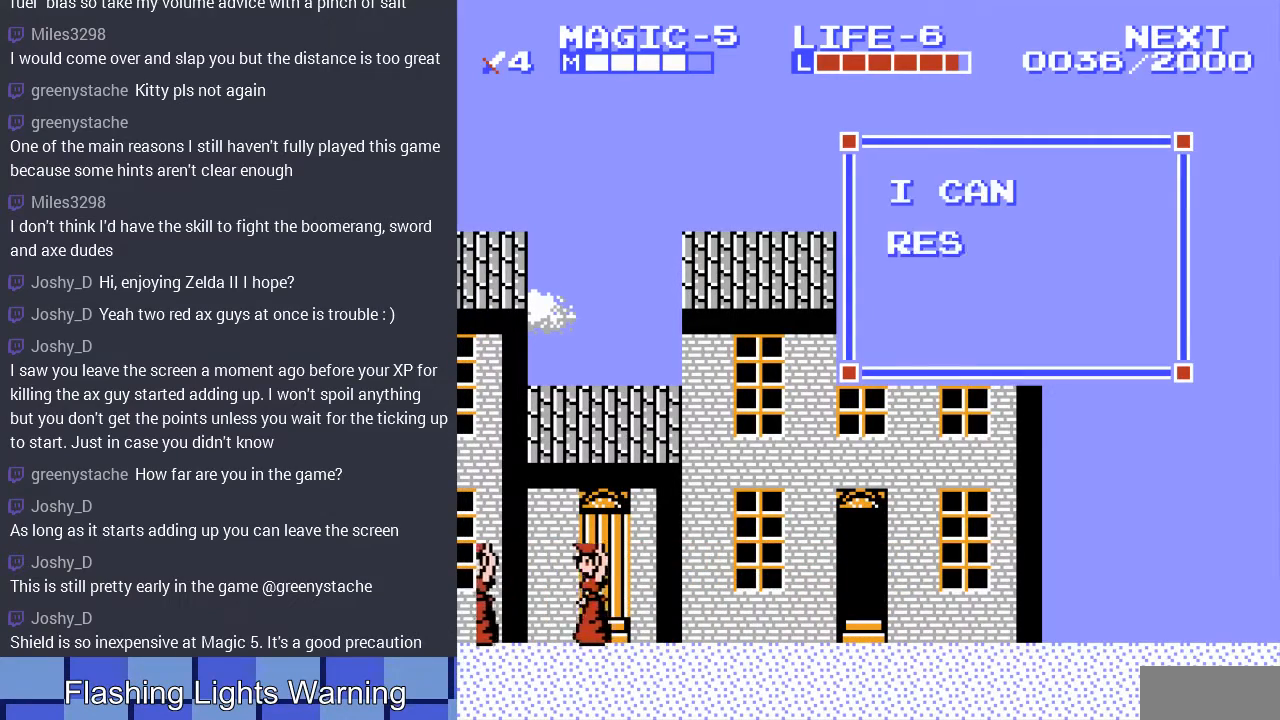
{"buttons": [], "events": []}
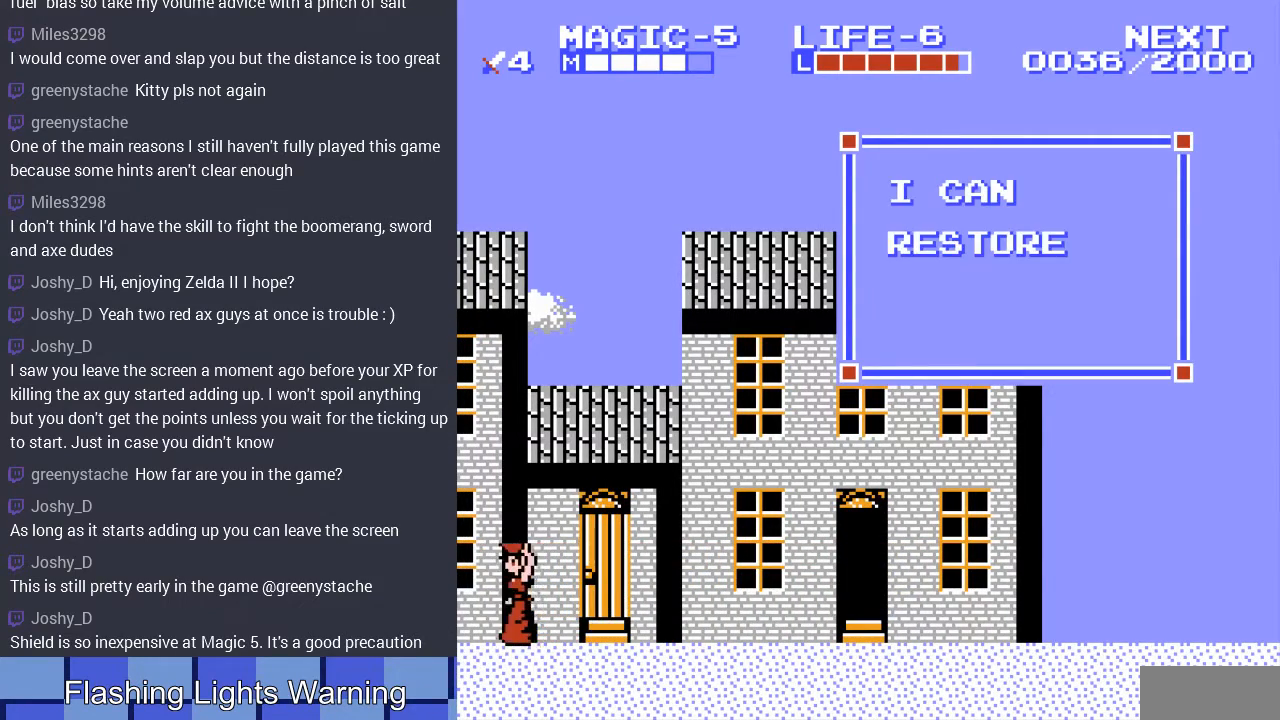
{"buttons": ["DPAD_LEFT"], "events": [[100, "B", "down"], [233, "DPAD_LEFT", "down"], [300, "B", "up"]]}